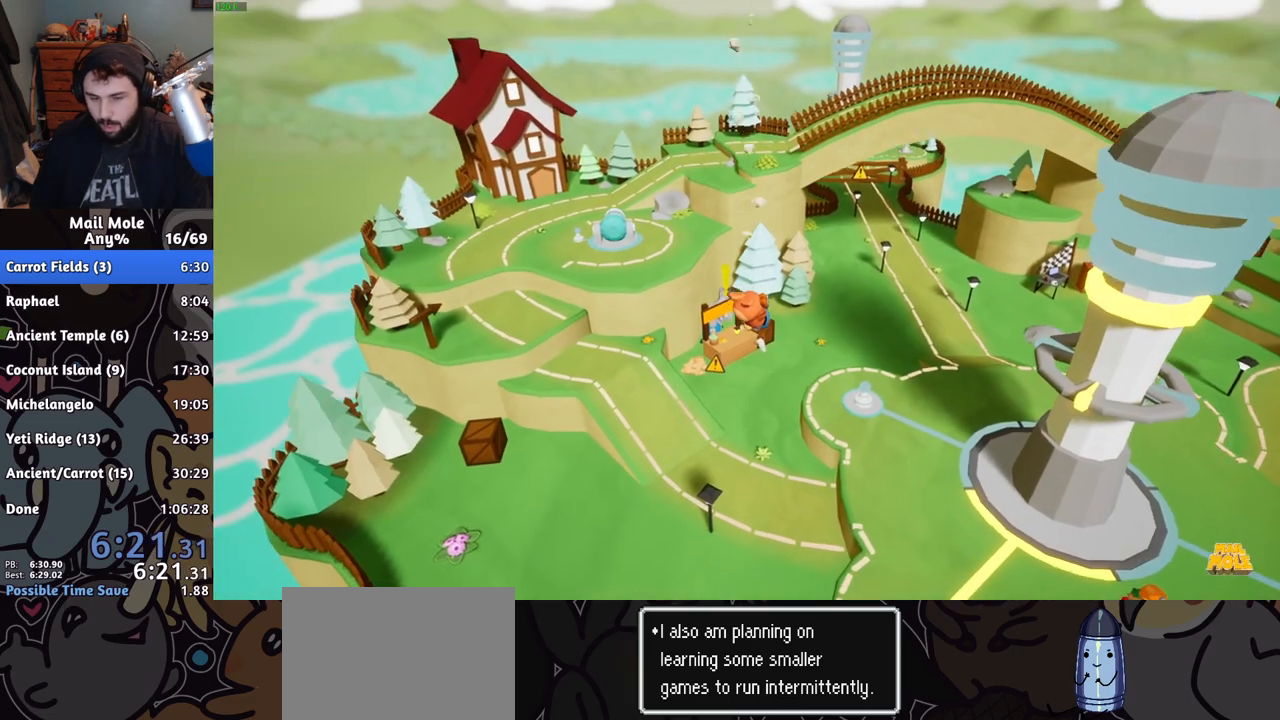
Gameplay with a controller (PlayStation layout); each line is a JSON object with the inputs held at the frame after it. "events" lists button and stick changes between this image and that frame as [ms after this image, input, new state], when the widget could be followed in between. Not read: L1 R1.
{"buttons": ["CROSS"], "left_stick": "center", "right_stick": "center", "events": [[33, "CROSS", "down"], [83, "CROSS", "up"], [183, "CROSS", "down"], [233, "CROSS", "up"], [317, "CROSS", "down"], [400, "CROSS", "up"], [484, "CROSS", "down"]]}
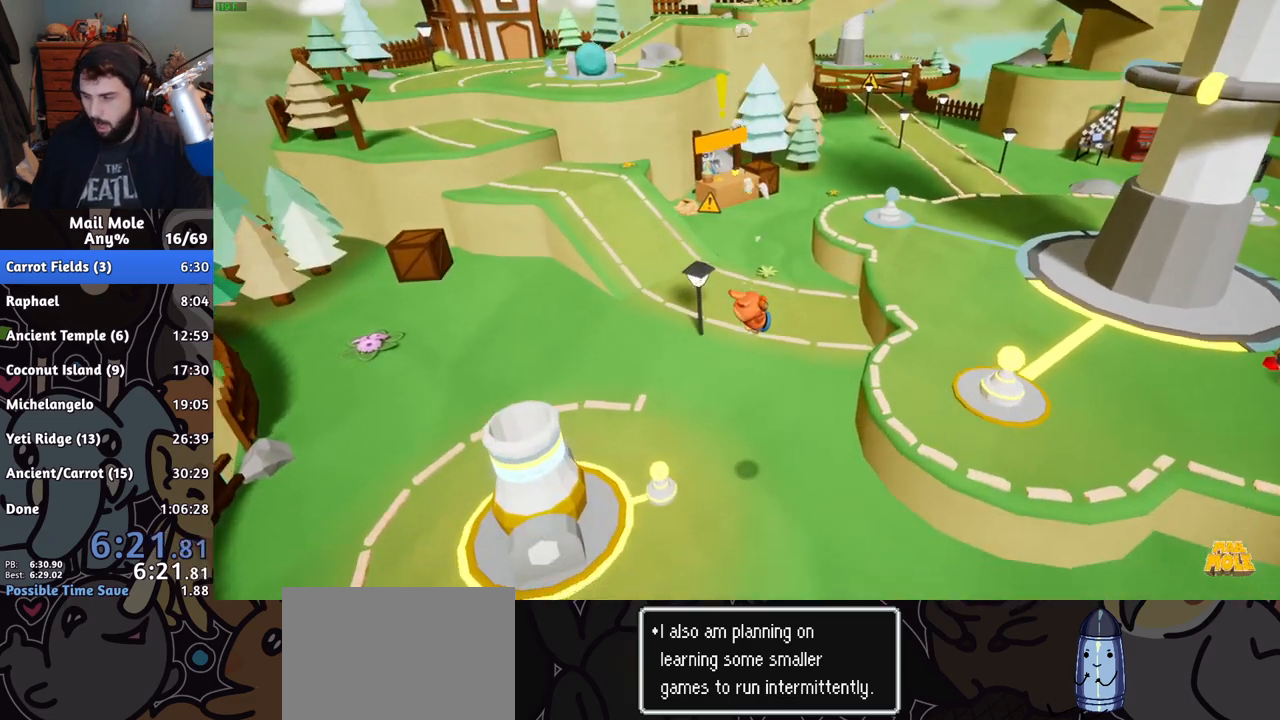
{"buttons": [], "left_stick": "center", "right_stick": "center", "events": [[50, "CROSS", "up"], [134, "CROSS", "down"], [184, "CROSS", "up"], [251, "CROSS", "down"], [284, "CROSS", "up"], [401, "CROSS", "down"], [451, "CROSS", "up"]]}
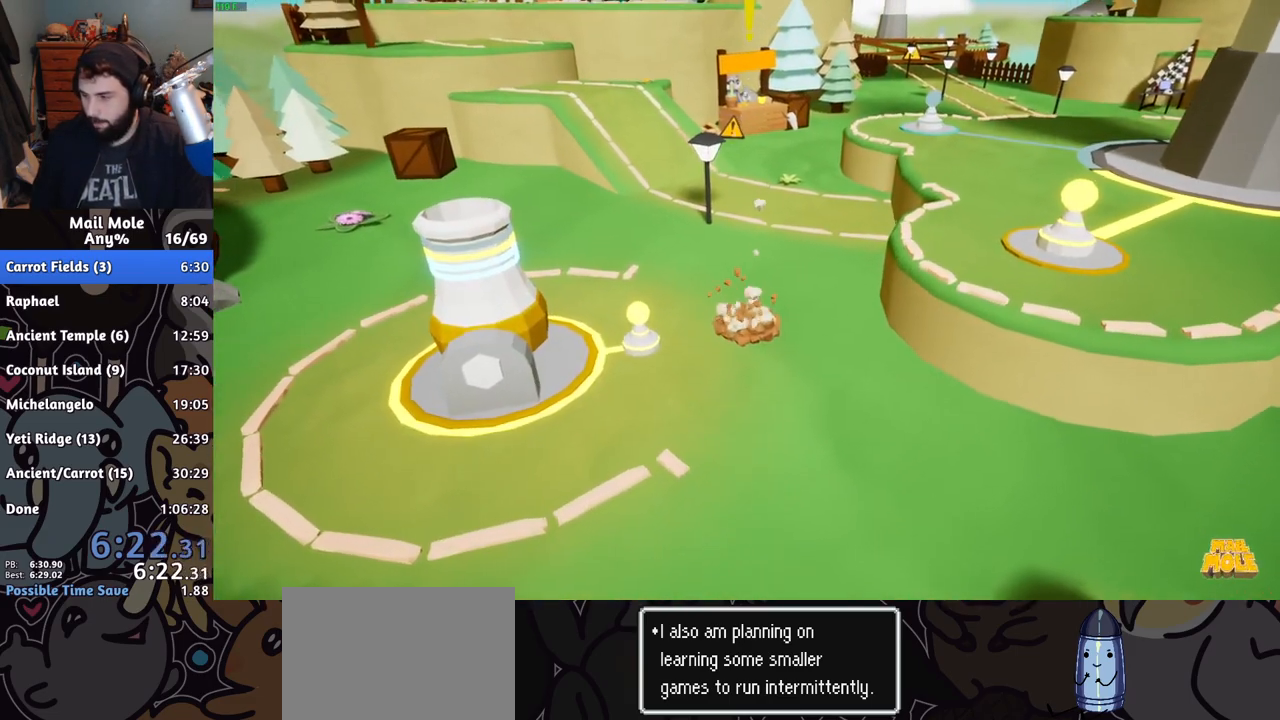
{"buttons": [], "left_stick": "center", "right_stick": "center", "events": [[33, "CROSS", "down"], [83, "CROSS", "up"], [150, "CROSS", "down"], [200, "CROSS", "up"], [267, "CROSS", "down"], [300, "CROSS", "up"], [400, "CROSS", "down"], [450, "CROSS", "up"]]}
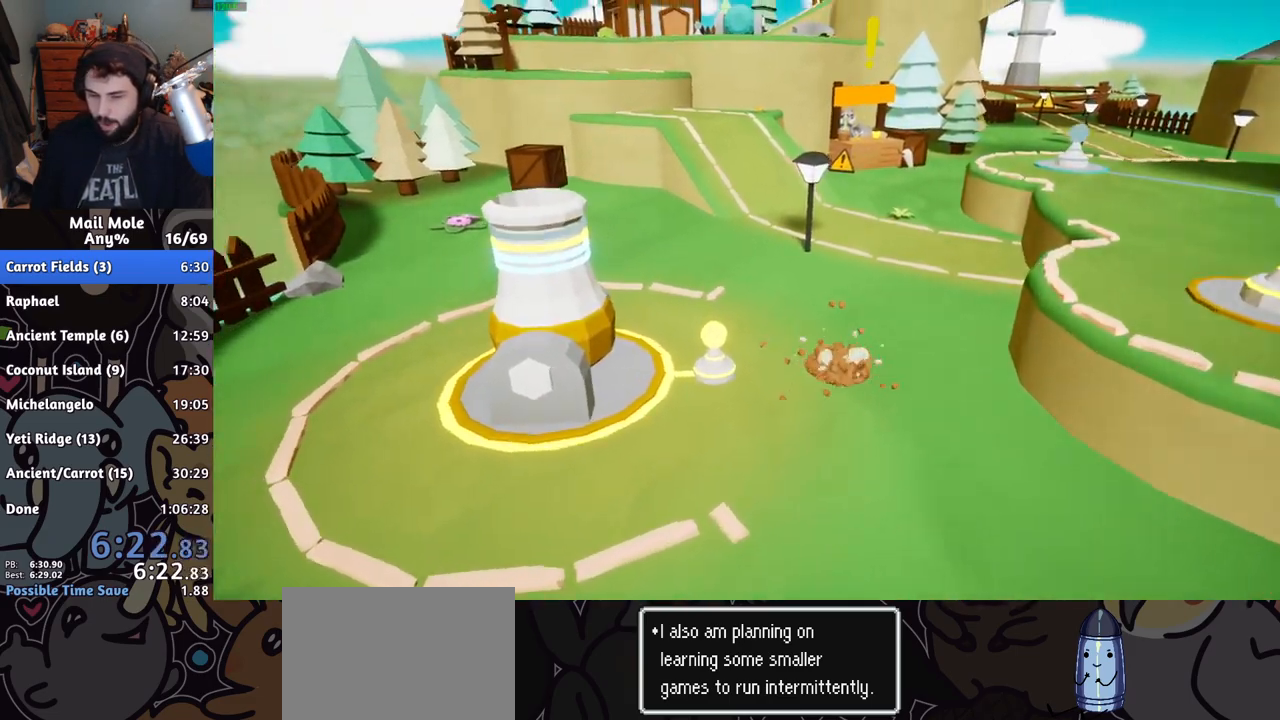
{"buttons": [], "left_stick": "center", "right_stick": "center", "events": [[167, "CROSS", "down"], [200, "CROSS", "up"], [301, "CROSS", "down"], [317, "CROSS", "up"], [417, "CROSS", "down"], [467, "CROSS", "up"]]}
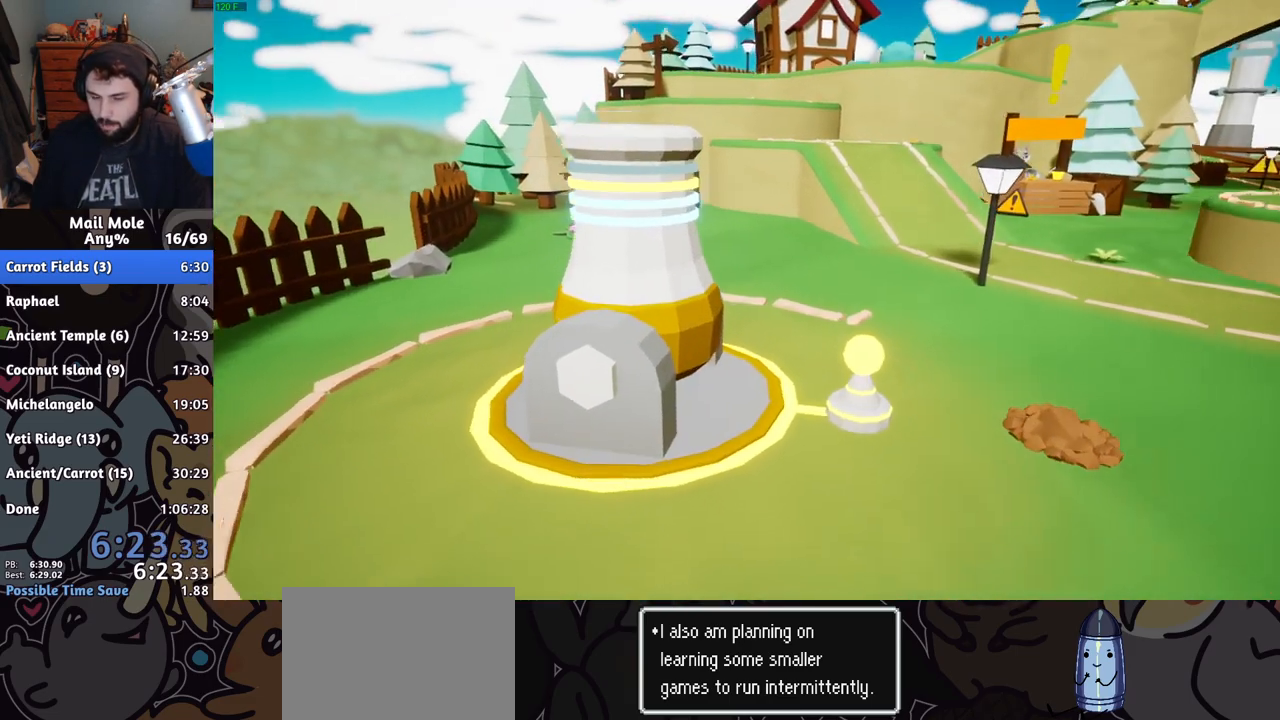
{"buttons": [], "left_stick": "center", "right_stick": "center", "events": [[50, "CROSS", "down"], [83, "CROSS", "up"], [167, "CROSS", "down"], [217, "CROSS", "up"], [300, "CROSS", "down"], [350, "CROSS", "up"], [434, "CROSS", "down"], [484, "CROSS", "up"]]}
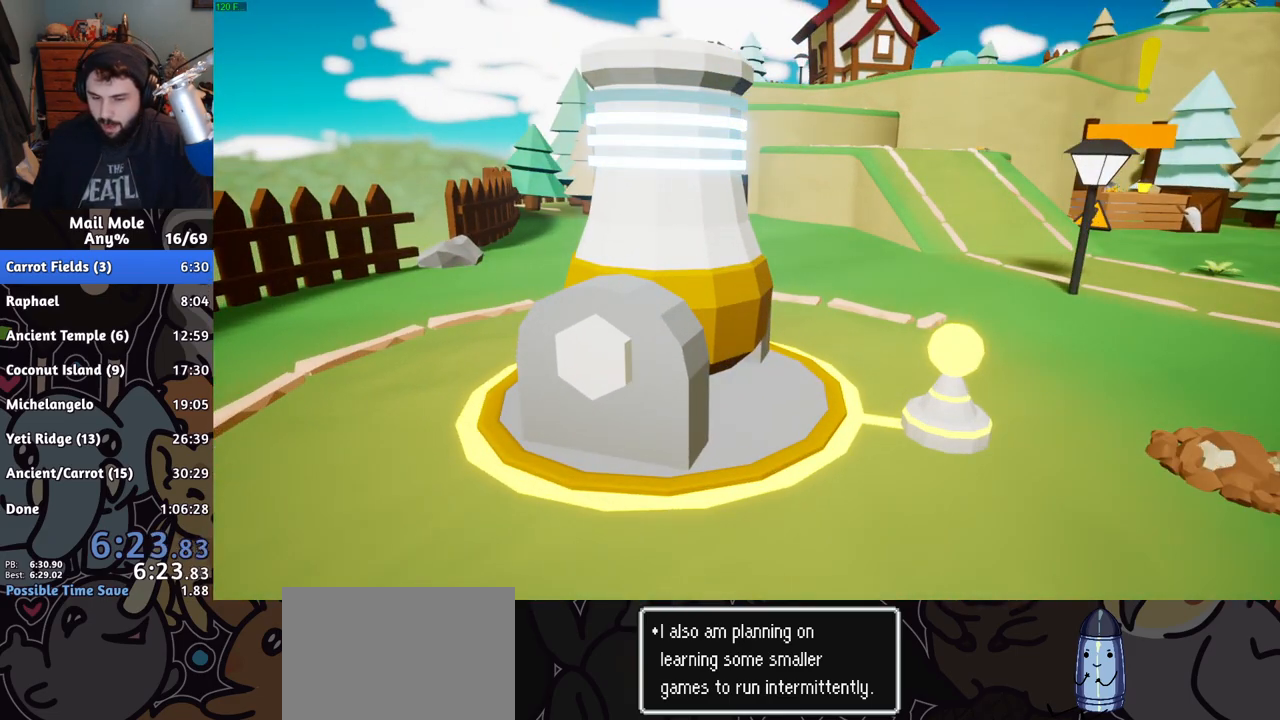
{"buttons": ["CROSS"], "left_stick": "center", "right_stick": "center", "events": [[67, "CROSS", "down"], [117, "CROSS", "up"], [184, "CROSS", "down"], [251, "CROSS", "up"], [334, "CROSS", "down"], [384, "CROSS", "up"], [484, "CROSS", "down"]]}
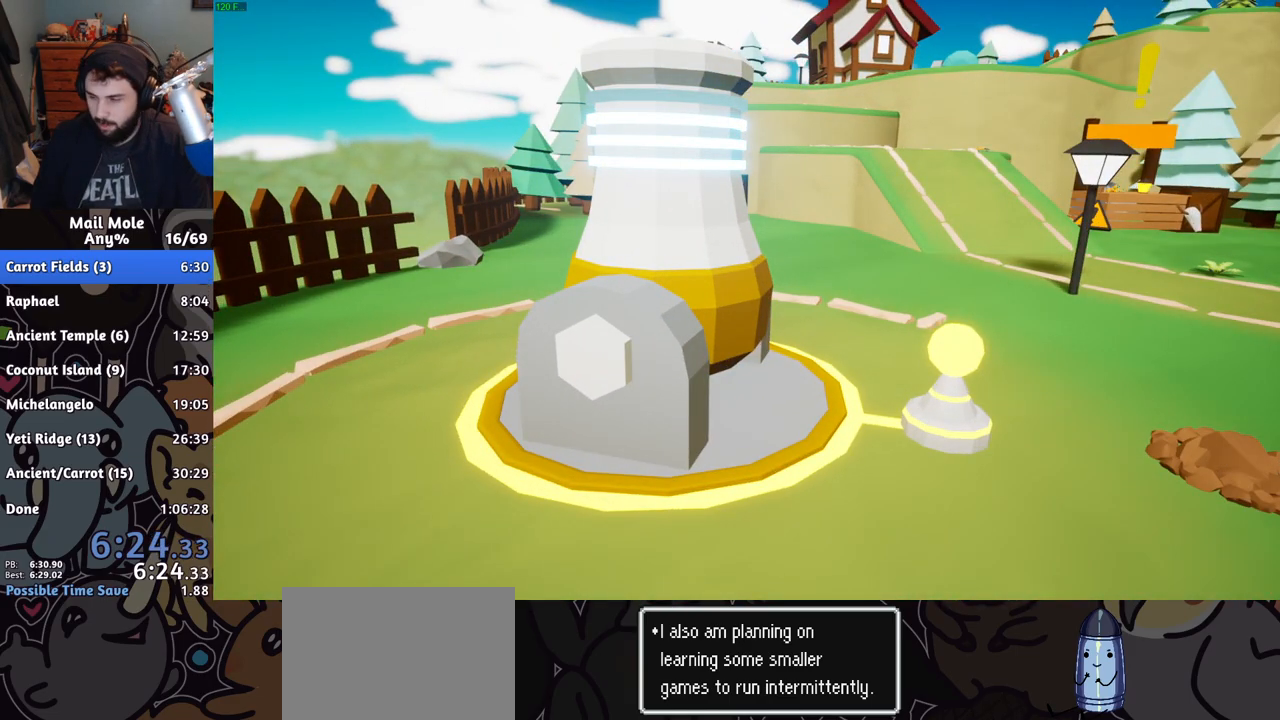
{"buttons": [], "left_stick": "down-right", "right_stick": "center", "events": [[33, "CROSS", "up"], [117, "CROSS", "down"], [133, "left_stick", "down-right"], [183, "CROSS", "up"], [267, "CROSS", "down"], [300, "CROSS", "up"], [400, "CROSS", "down"], [450, "CROSS", "up"]]}
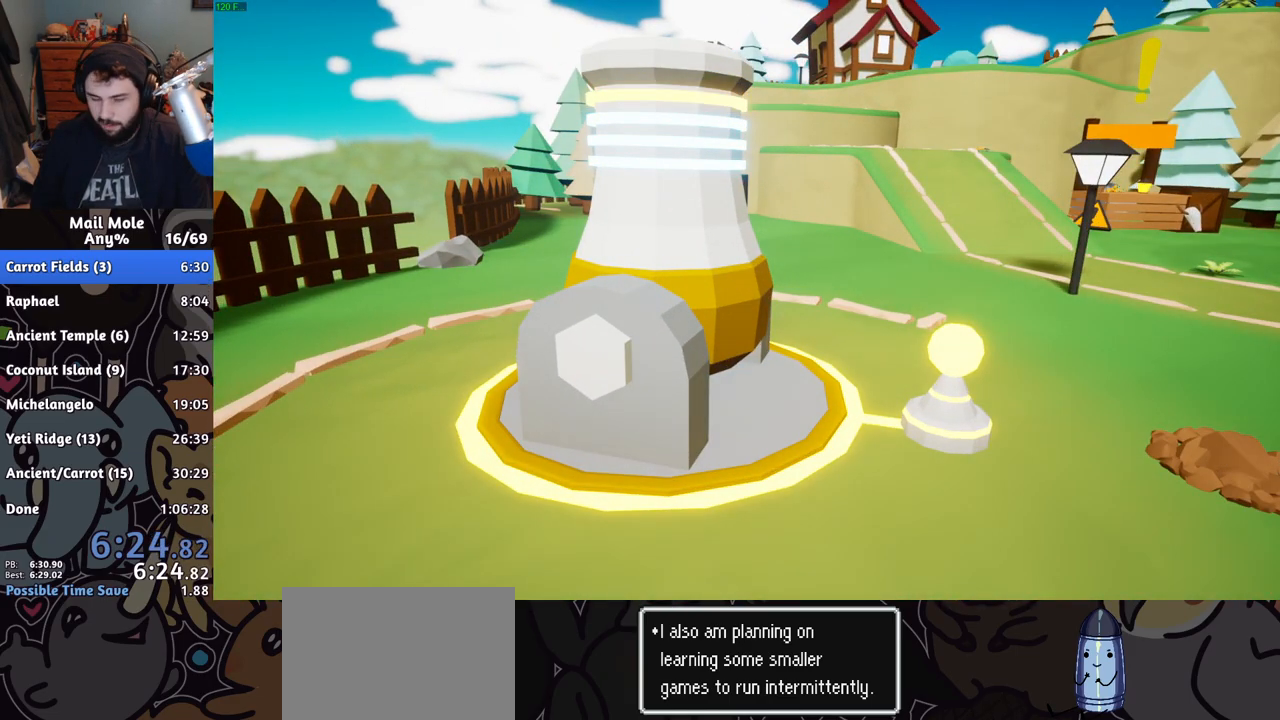
{"buttons": ["CROSS"], "left_stick": "down-right", "right_stick": "center", "events": [[17, "CROSS", "down"], [84, "CROSS", "up"], [167, "CROSS", "down"], [234, "CROSS", "up"], [317, "CROSS", "down"], [367, "CROSS", "up"], [451, "CROSS", "down"]]}
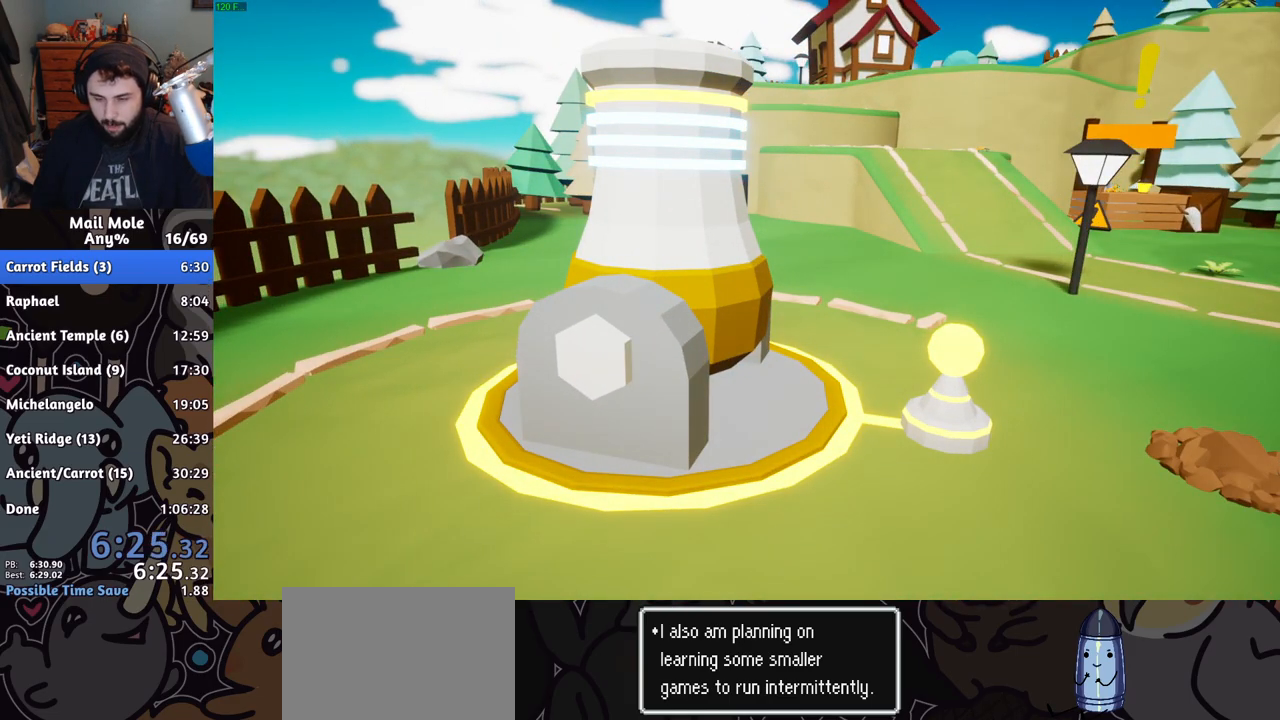
{"buttons": [], "left_stick": "down-right", "right_stick": "center", "events": [[16, "CROSS", "up"], [100, "CROSS", "down"], [167, "CROSS", "up"], [250, "CROSS", "down"], [300, "CROSS", "up"], [384, "CROSS", "down"], [450, "CROSS", "up"]]}
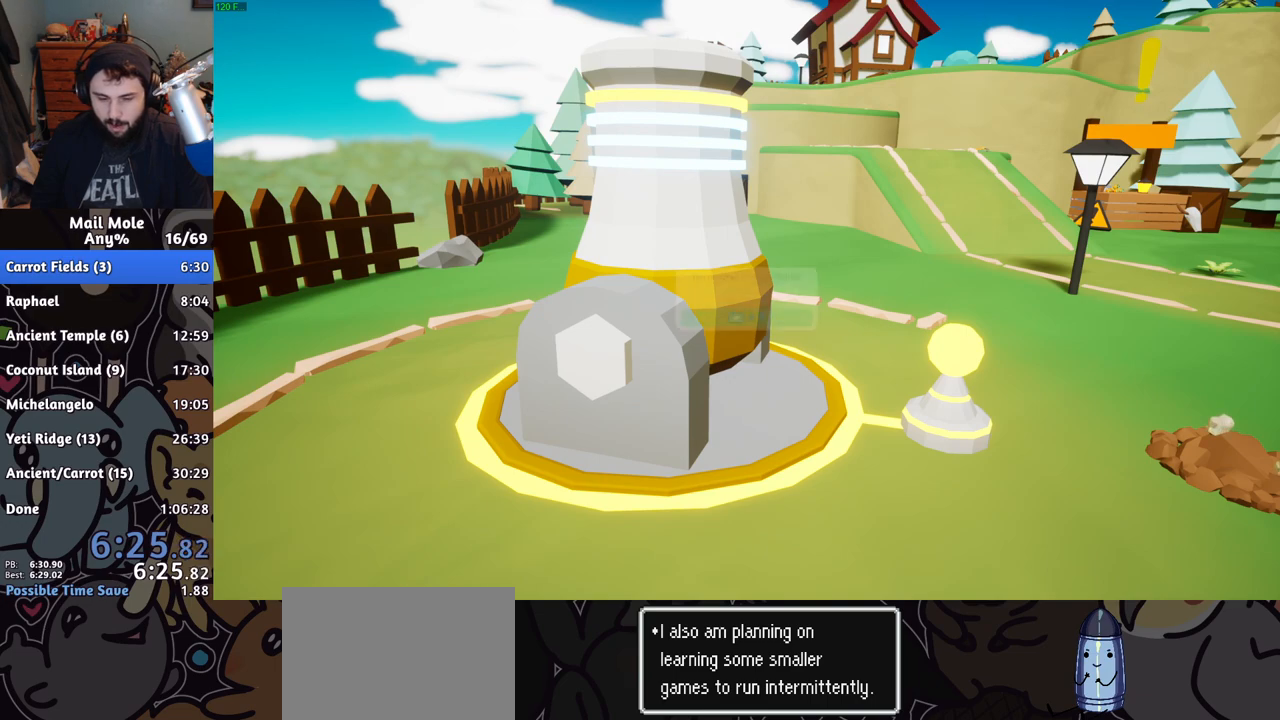
{"buttons": ["CROSS"], "left_stick": "down-right", "right_stick": "center", "events": [[34, "CROSS", "down"], [84, "CROSS", "up"], [167, "CROSS", "down"], [217, "CROSS", "up"], [301, "CROSS", "down"], [334, "CROSS", "up"], [434, "CROSS", "down"]]}
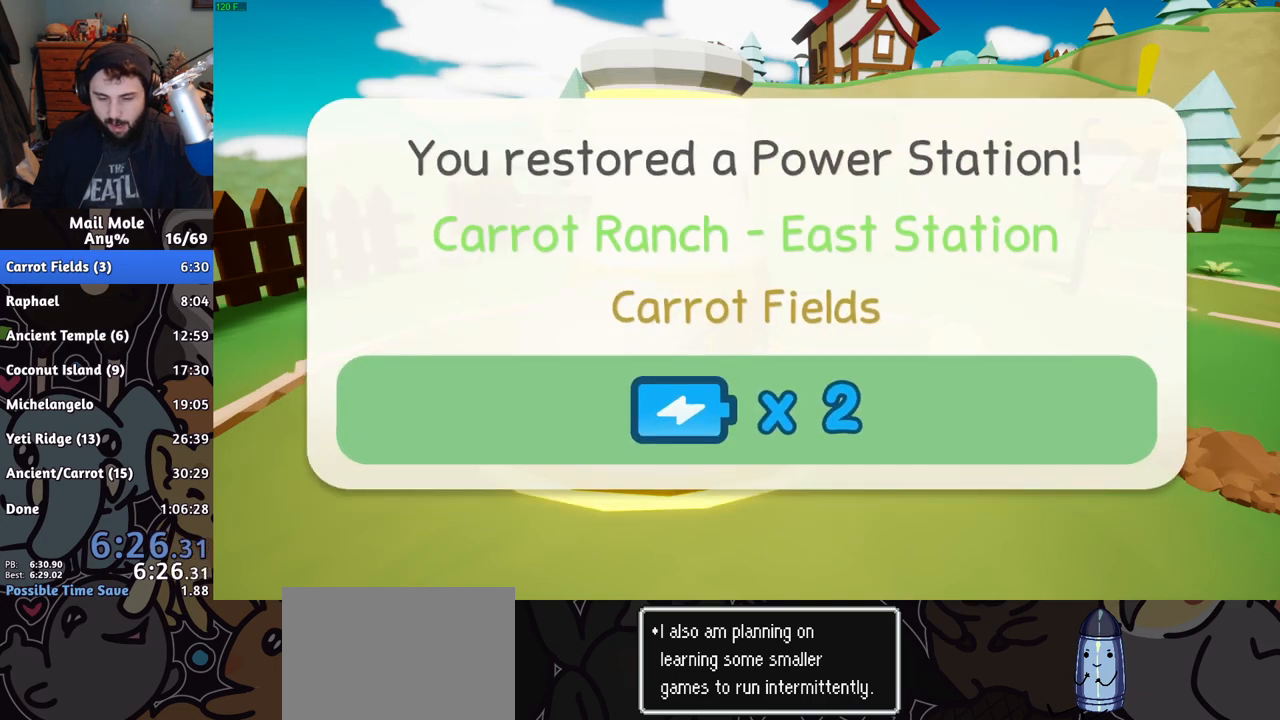
{"buttons": [], "left_stick": "down-right", "right_stick": "center", "events": [[50, "CROSS", "up"], [117, "CROSS", "down"], [167, "CROSS", "up"], [233, "CROSS", "down"], [283, "CROSS", "up"], [367, "CROSS", "down"], [417, "CROSS", "up"], [484, "CROSS", "down"], [500, "CROSS", "up"]]}
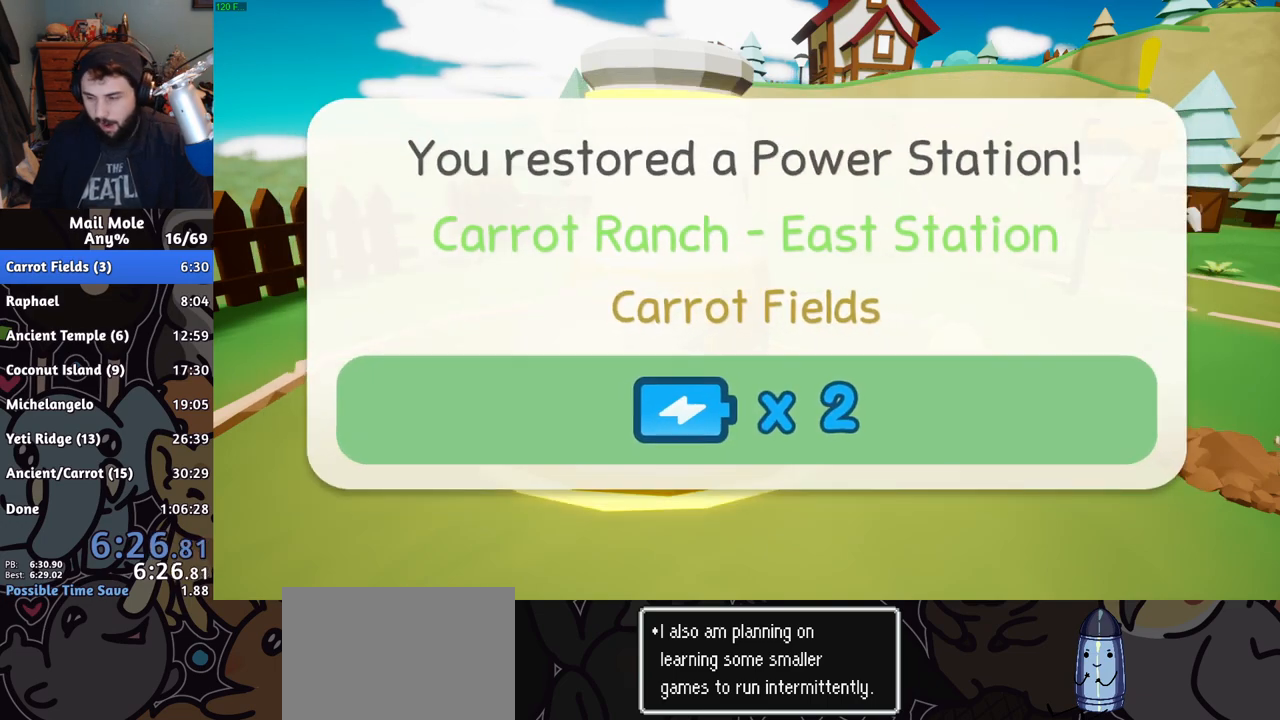
{"buttons": [], "left_stick": "down-right", "right_stick": "center", "events": [[84, "CROSS", "down"], [117, "CROSS", "up"], [200, "CROSS", "down"], [251, "CROSS", "up"], [317, "CROSS", "down"], [367, "CROSS", "up"], [451, "CROSS", "down"], [484, "CROSS", "up"]]}
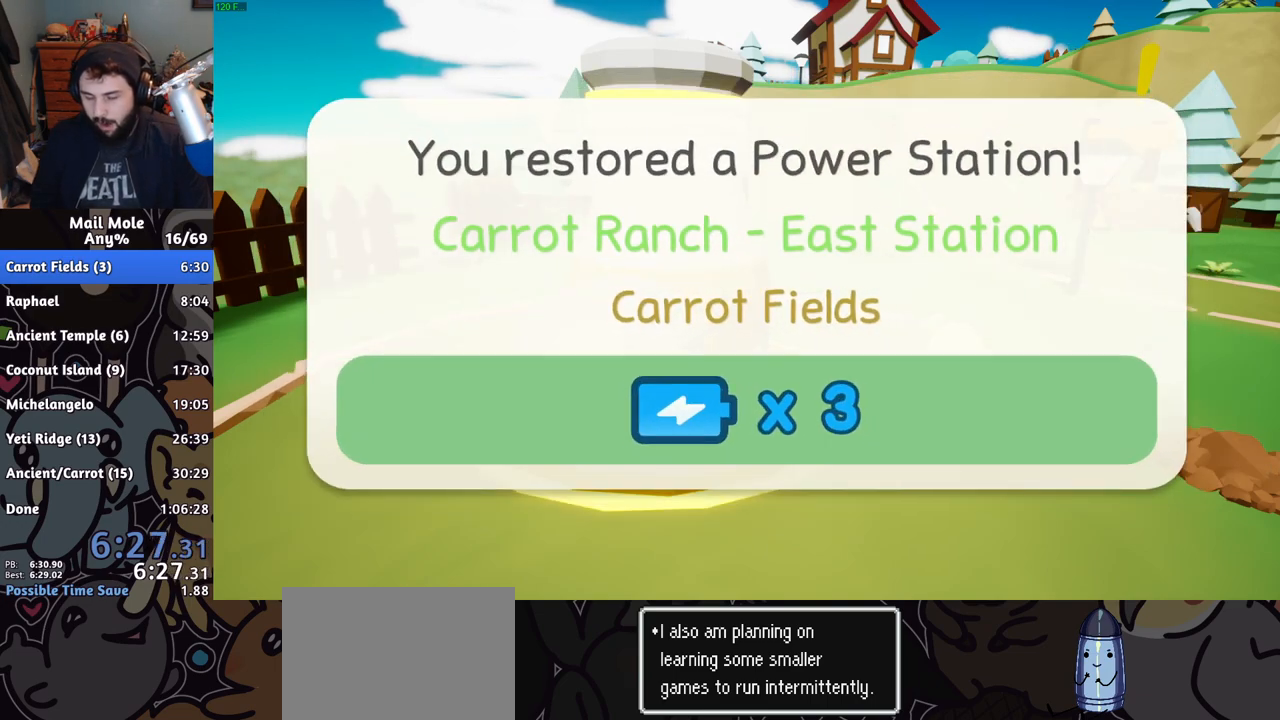
{"buttons": [], "left_stick": "down-right", "right_stick": "center", "events": [[67, "CROSS", "down"], [117, "CROSS", "up"], [200, "CROSS", "down"], [233, "CROSS", "up"], [317, "CROSS", "down"], [367, "CROSS", "up"], [450, "CROSS", "down"], [500, "CROSS", "up"]]}
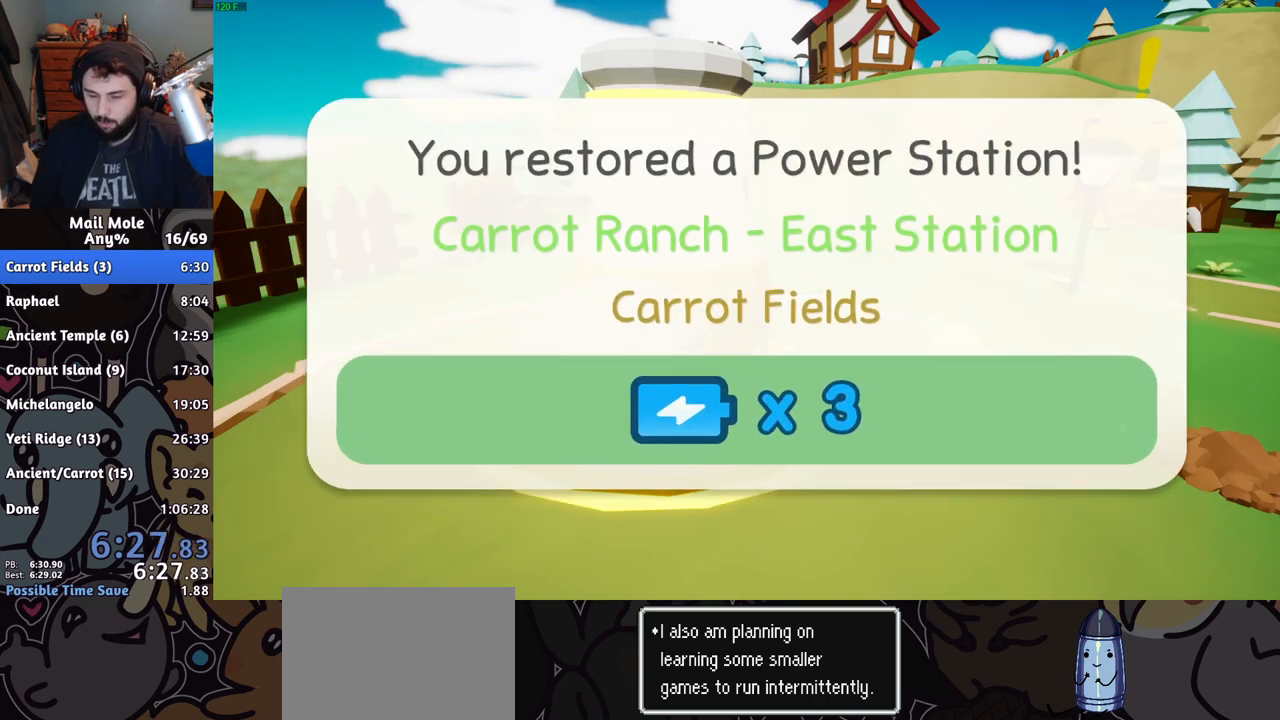
{"buttons": [], "left_stick": "down-right", "right_stick": "center", "events": [[84, "CROSS", "down"], [117, "CROSS", "up"], [200, "CROSS", "down"], [251, "CROSS", "up"], [317, "CROSS", "down"], [367, "CROSS", "up"], [434, "CROSS", "down"], [484, "CROSS", "up"]]}
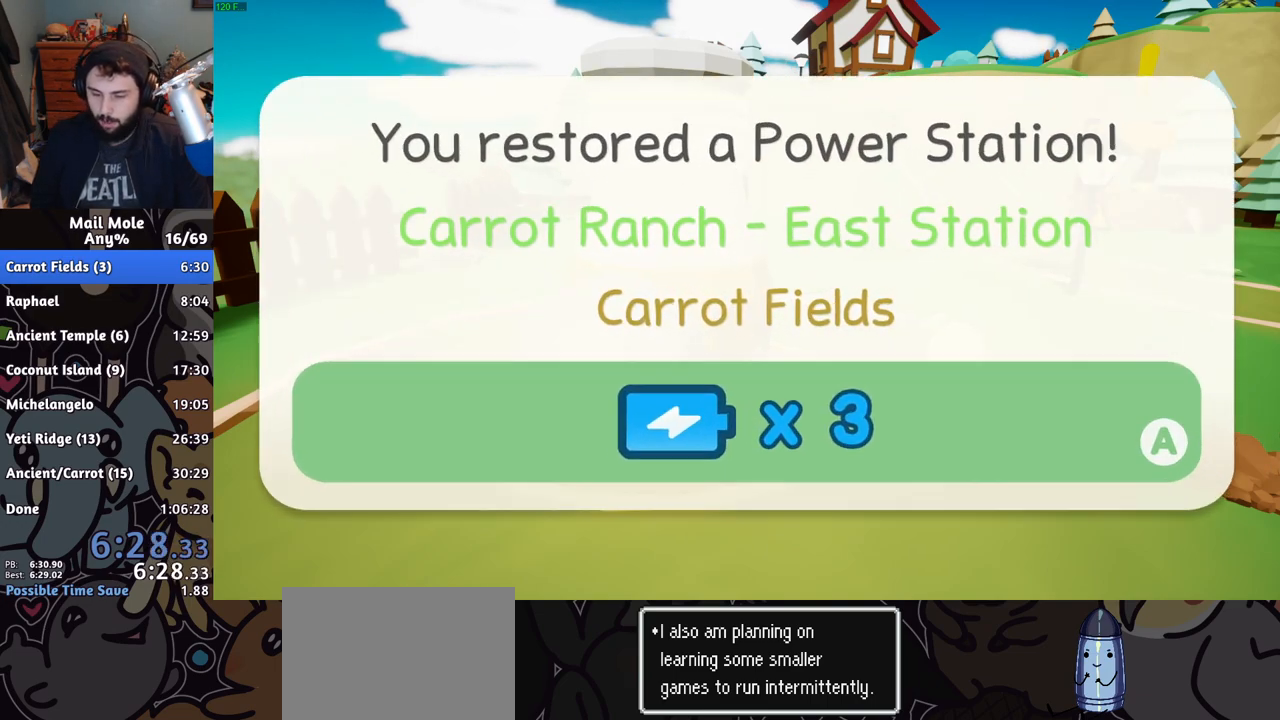
{"buttons": [], "left_stick": "down-right", "right_stick": "center", "events": [[50, "CROSS", "down"], [100, "CROSS", "up"], [167, "CROSS", "down"], [217, "CROSS", "up"], [300, "CROSS", "down"], [333, "CROSS", "up"]]}
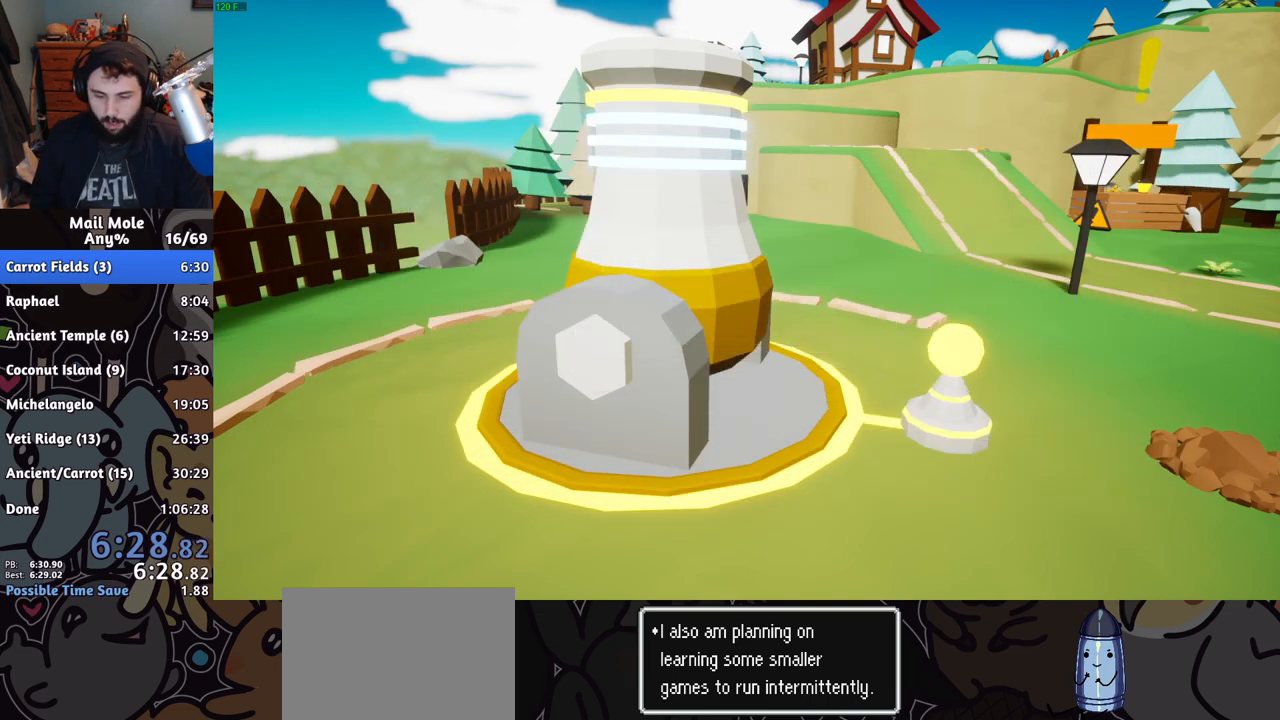
{"buttons": [], "left_stick": "down-right", "right_stick": "center", "events": [[150, "CROSS", "down"], [217, "CROSS", "up"], [301, "CROSS", "down"], [351, "CROSS", "up"]]}
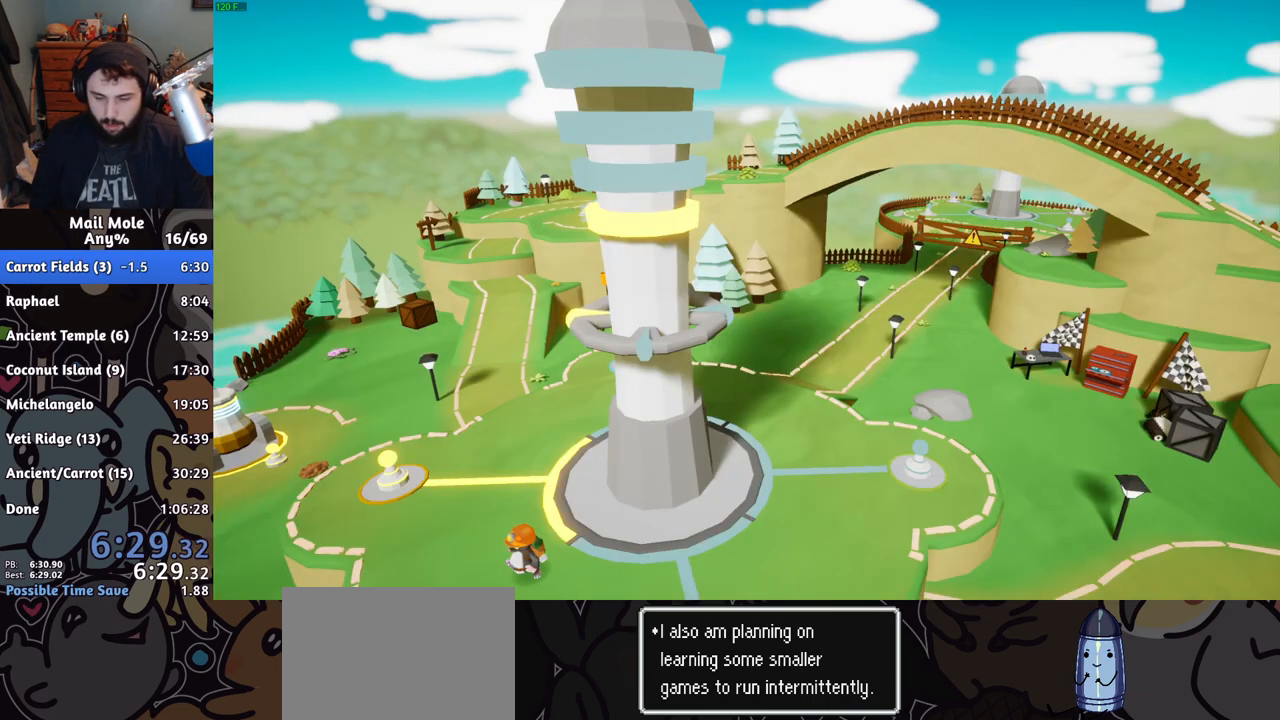
{"buttons": [], "left_stick": "center", "right_stick": "center", "events": [[67, "left_stick", "center"]]}
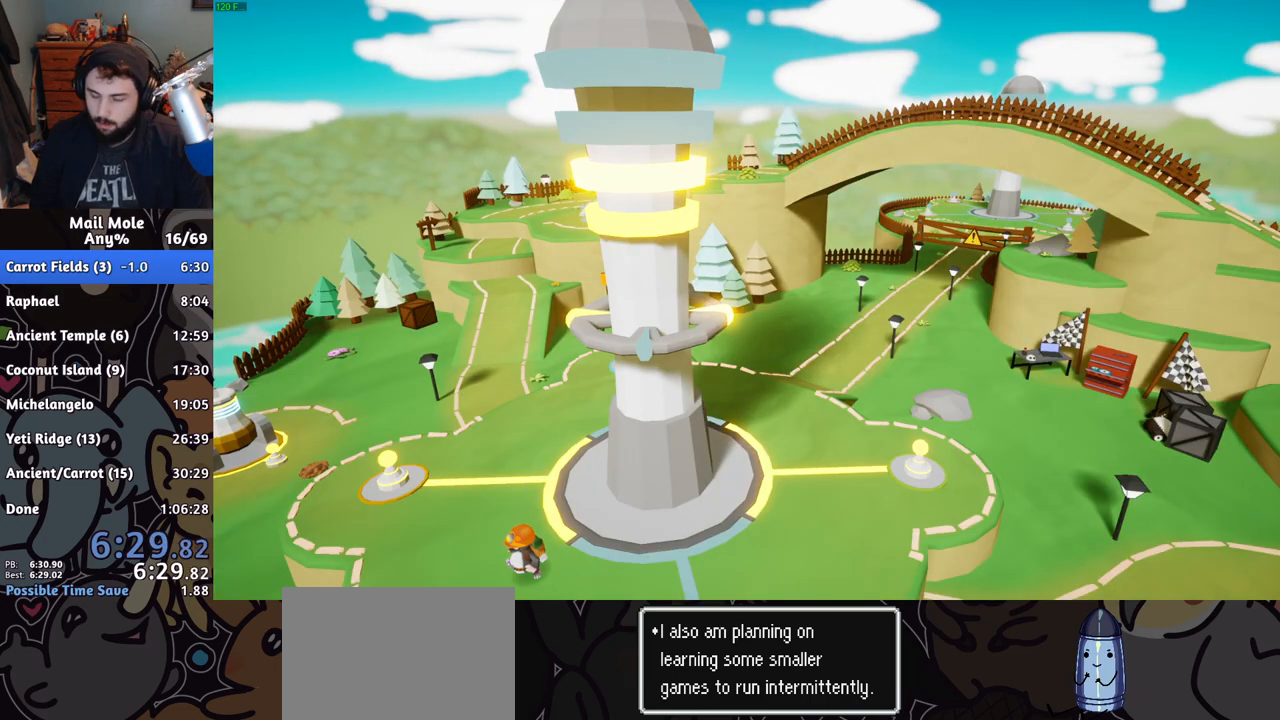
{"buttons": [], "left_stick": "center", "right_stick": "center", "events": []}
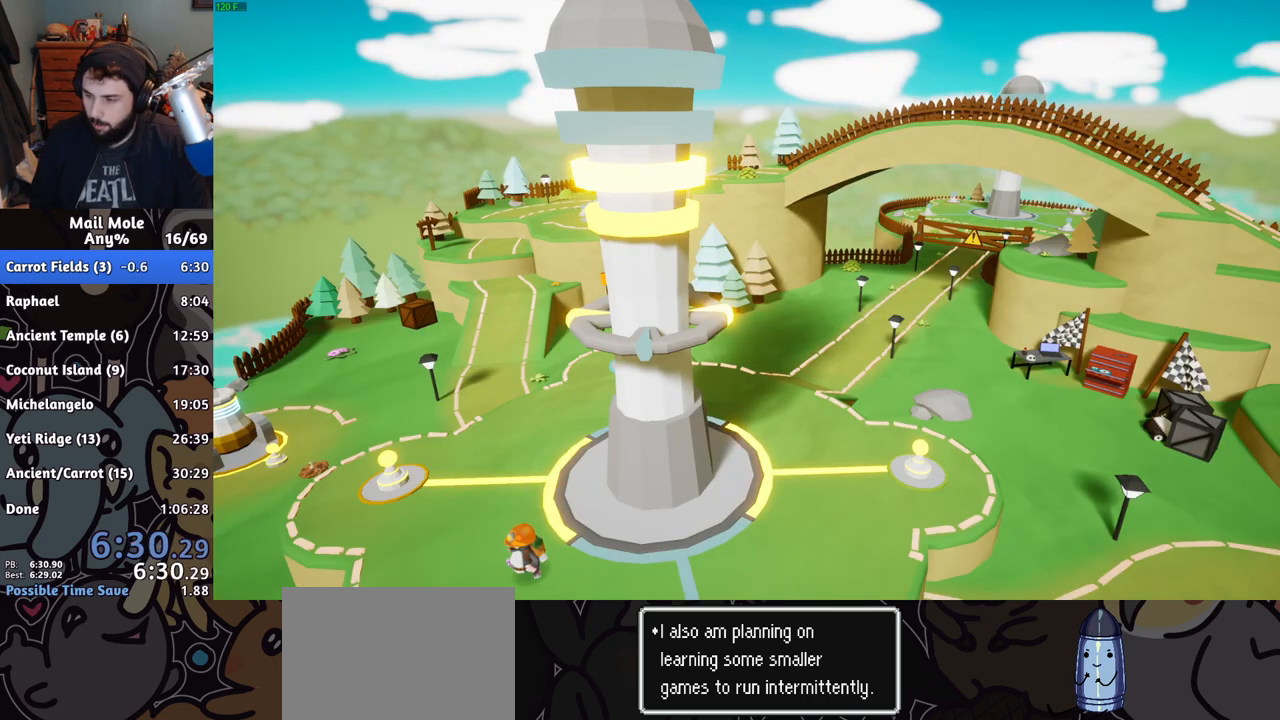
{"buttons": [], "left_stick": "center", "right_stick": "center", "events": []}
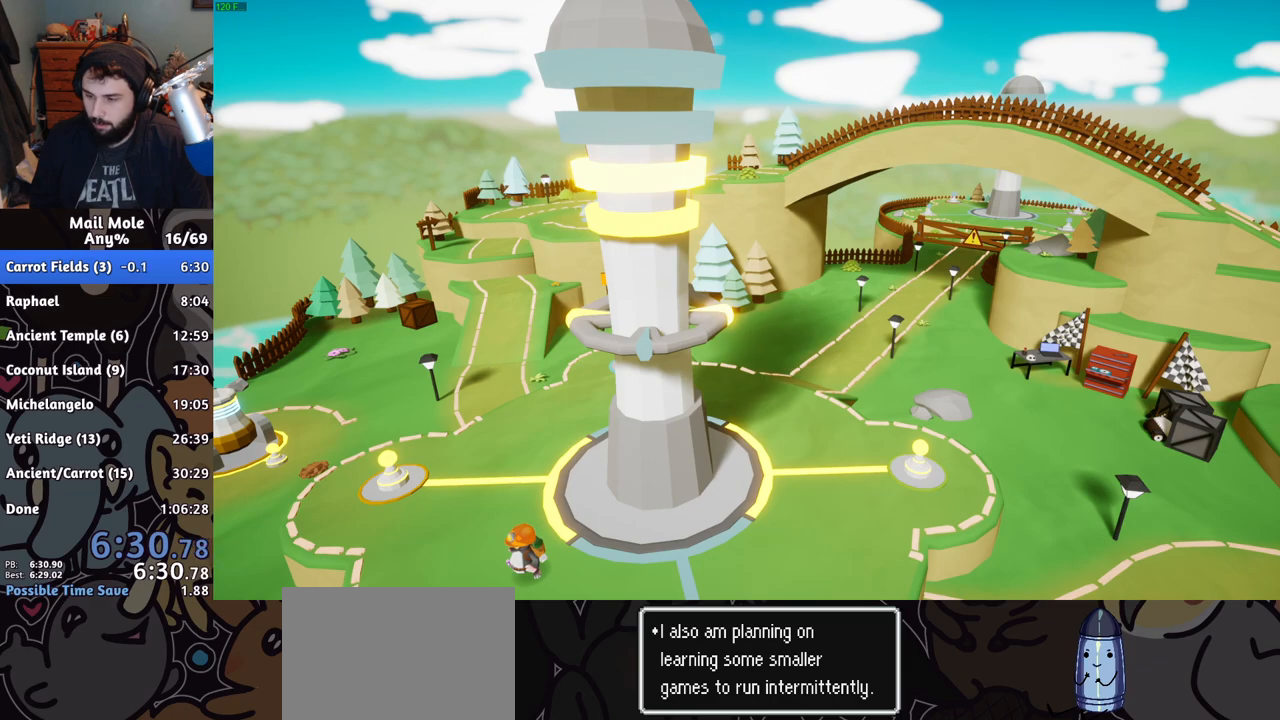
{"buttons": ["CROSS"], "left_stick": "center", "right_stick": "center", "events": [[267, "CROSS", "down"], [367, "CROSS", "up"], [433, "CROSS", "down"]]}
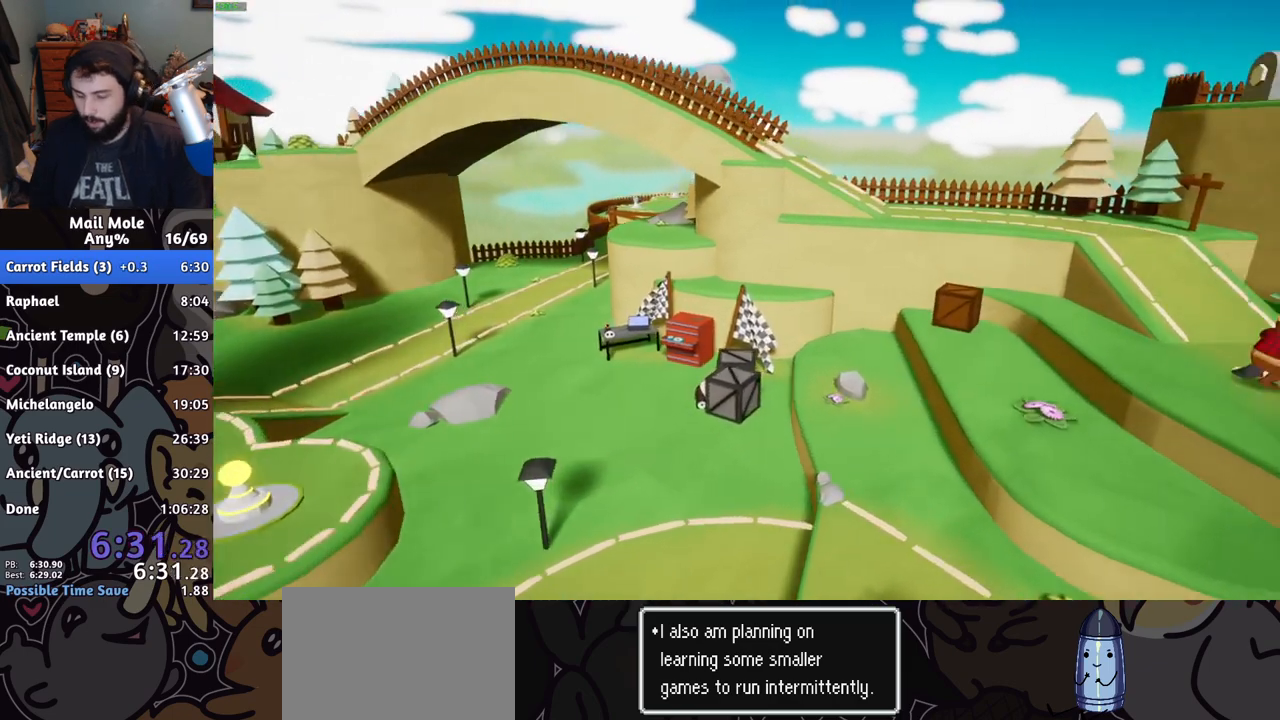
{"buttons": [], "left_stick": "center", "right_stick": "center", "events": [[17, "CROSS", "up"], [84, "CROSS", "down"], [167, "CROSS", "up"], [234, "CROSS", "down"], [317, "CROSS", "up"], [417, "CROSS", "down"], [501, "CROSS", "up"]]}
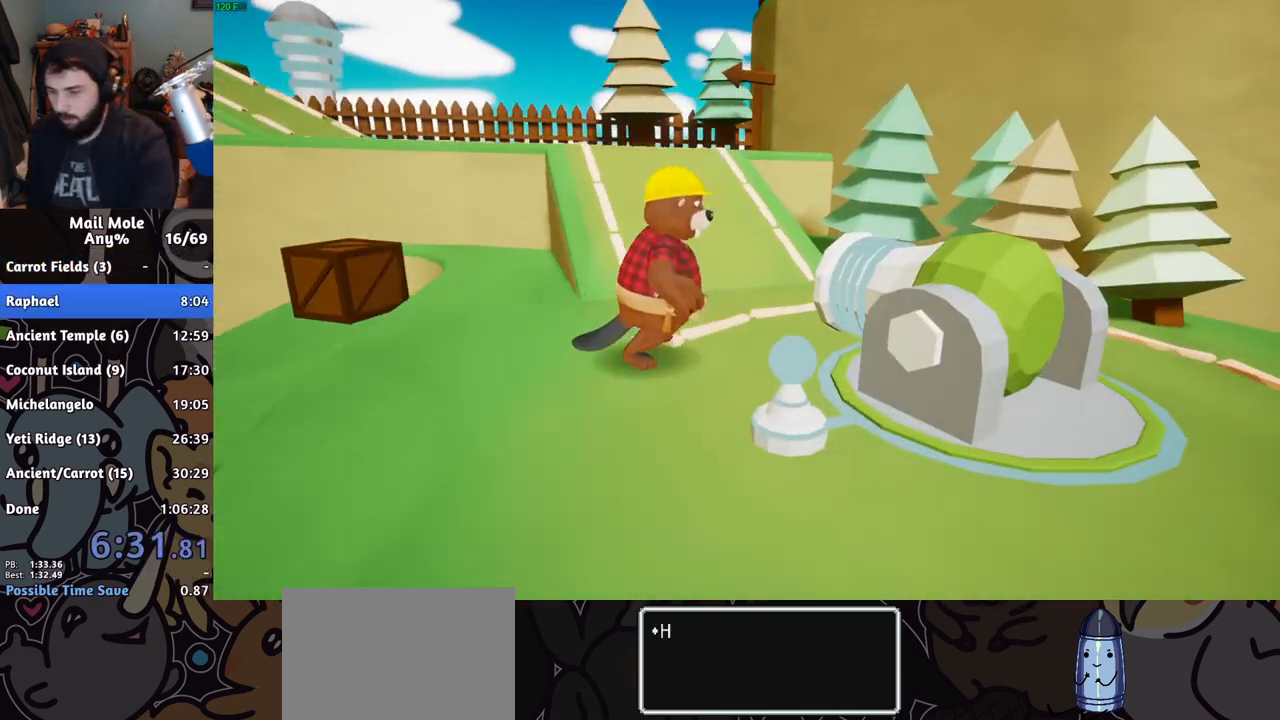
{"buttons": ["CROSS"], "left_stick": "center", "right_stick": "center", "events": [[83, "CROSS", "down"], [183, "CROSS", "up"], [250, "CROSS", "down"], [300, "CROSS", "up"], [400, "CROSS", "down"], [450, "CROSS", "up"], [500, "CROSS", "down"]]}
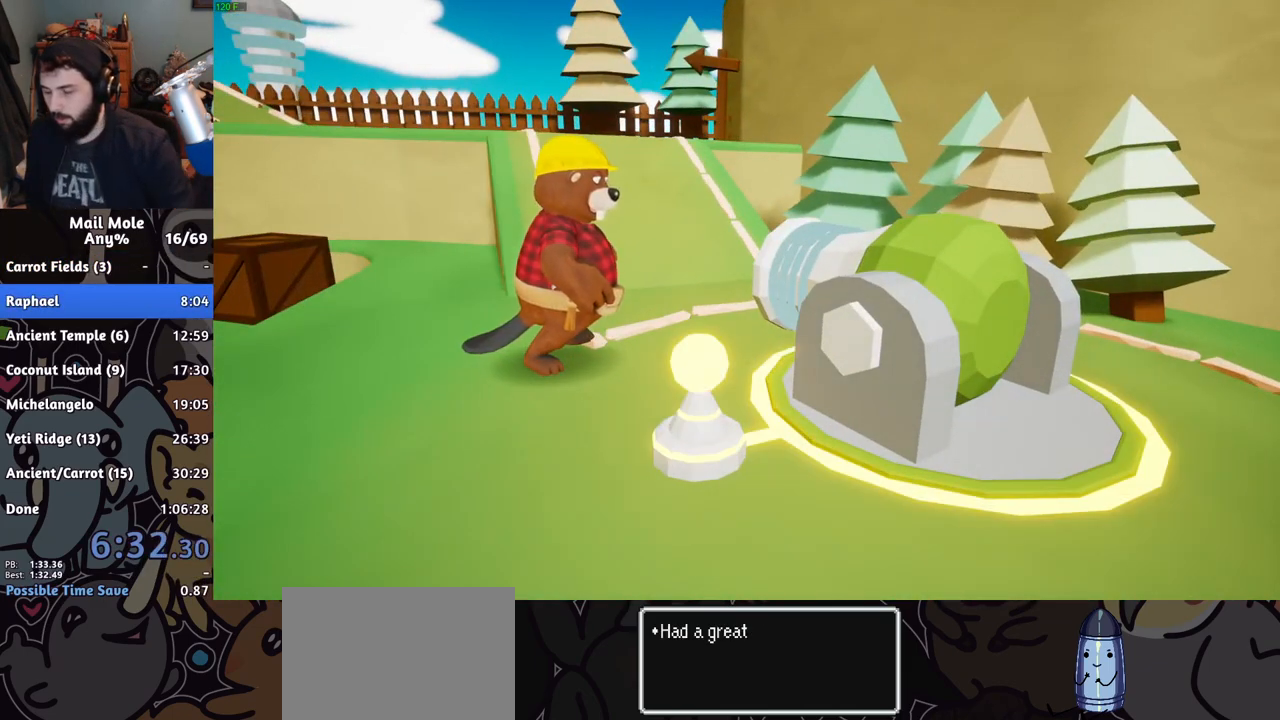
{"buttons": [], "left_stick": "center", "right_stick": "center", "events": [[84, "CROSS", "up"], [150, "CROSS", "down"], [184, "CROSS", "up"], [401, "CROSS", "down"], [484, "CROSS", "up"]]}
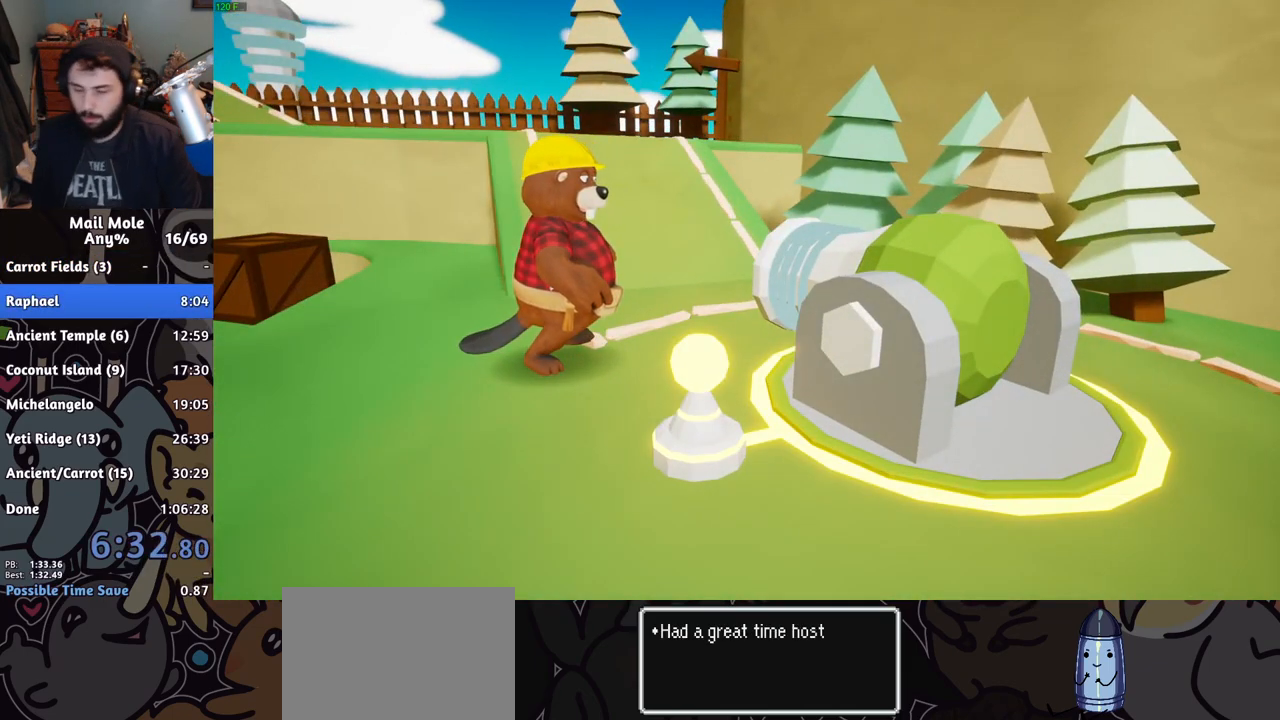
{"buttons": ["CROSS"], "left_stick": "up", "right_stick": "center", "events": [[66, "CROSS", "down"], [100, "CROSS", "up"], [100, "left_stick", "up"], [216, "CROSS", "down"], [233, "CROSS", "up"], [317, "CROSS", "down"], [317, "left_stick", "center"], [350, "CROSS", "up"], [467, "left_stick", "up"], [483, "CROSS", "down"]]}
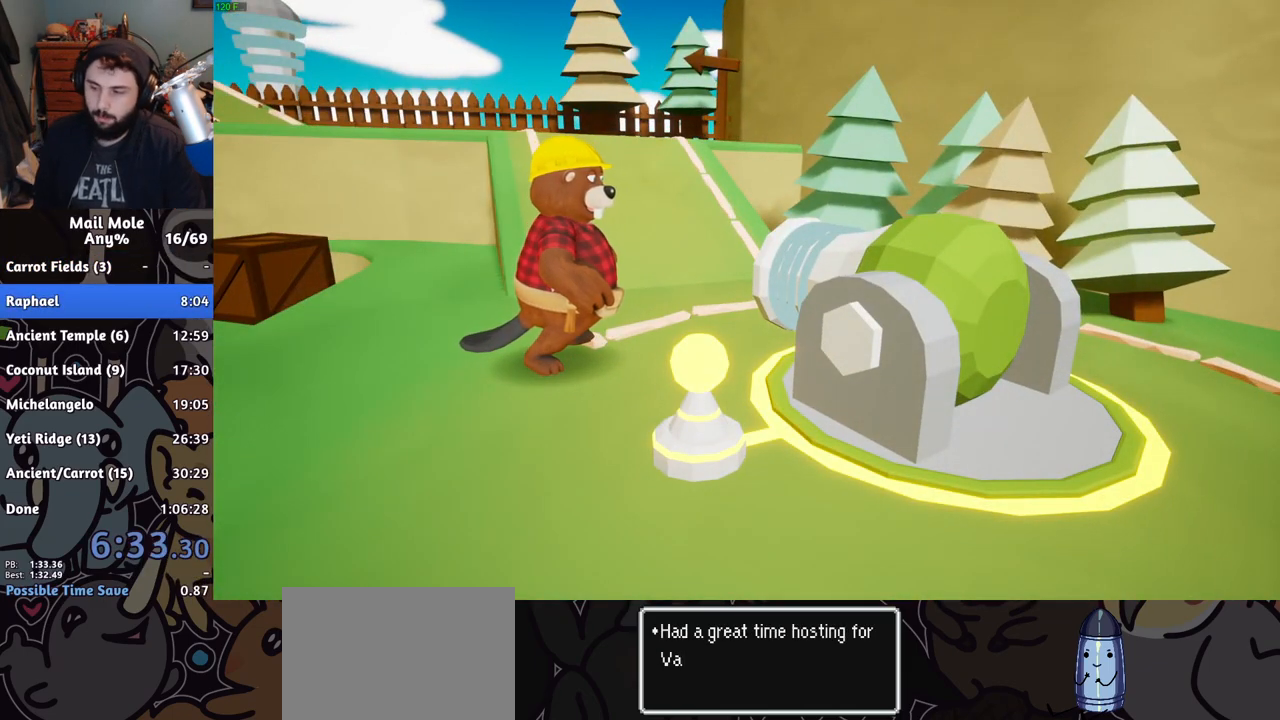
{"buttons": [], "left_stick": "center", "right_stick": "center", "events": [[50, "CROSS", "up"], [134, "CROSS", "down"], [167, "left_stick", "center"], [184, "CROSS", "up"], [250, "CROSS", "down"], [317, "CROSS", "up"], [401, "CROSS", "down"], [434, "CROSS", "up"]]}
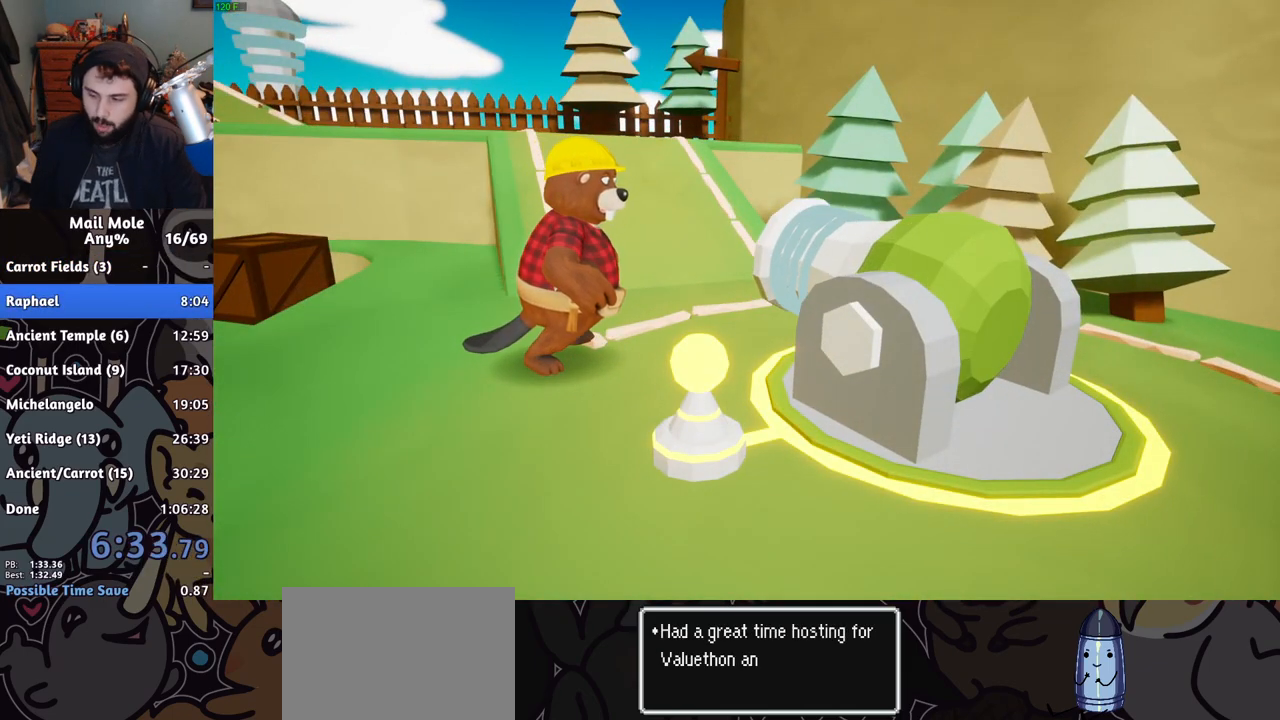
{"buttons": [], "left_stick": "center", "right_stick": "center", "events": [[16, "CROSS", "down"], [83, "CROSS", "up"], [133, "CROSS", "down"], [150, "CROSS", "up"], [267, "CROSS", "down"], [300, "CROSS", "up"], [467, "CROSS", "down"], [500, "CROSS", "up"]]}